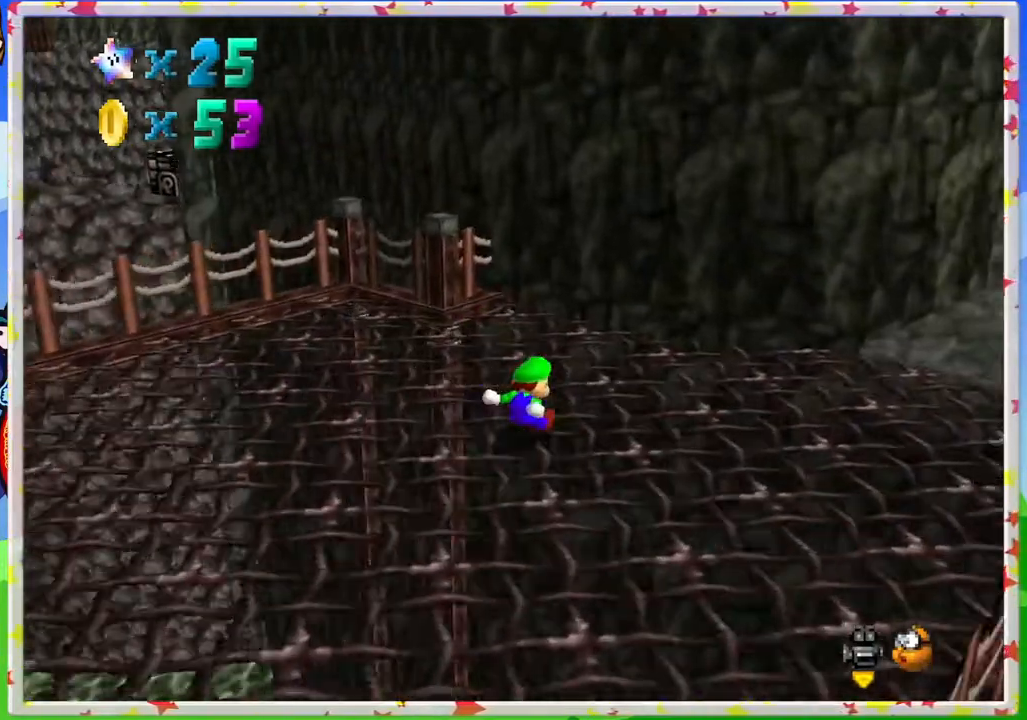
Gameplay with a controller (Nintendo layout); each line is a JSON object with the inputs held at the frame after it. "events" lists button and stick changes between this image and that frame as [ms after this image, input, new state], when the widget could be followed in between. Not read: L3 R3.
{"buttons": [], "left_stick": "down-right", "events": []}
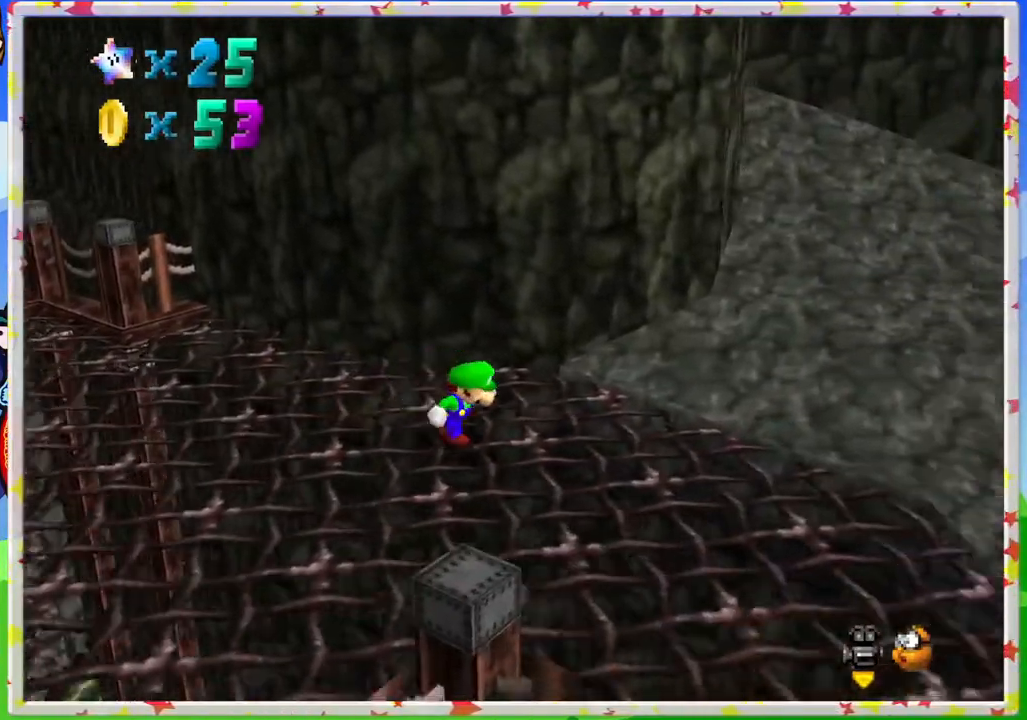
{"buttons": ["A"], "left_stick": "up-right", "events": [[50, "left_stick", "right"], [233, "left_stick", "up-right"], [450, "A", "down"]]}
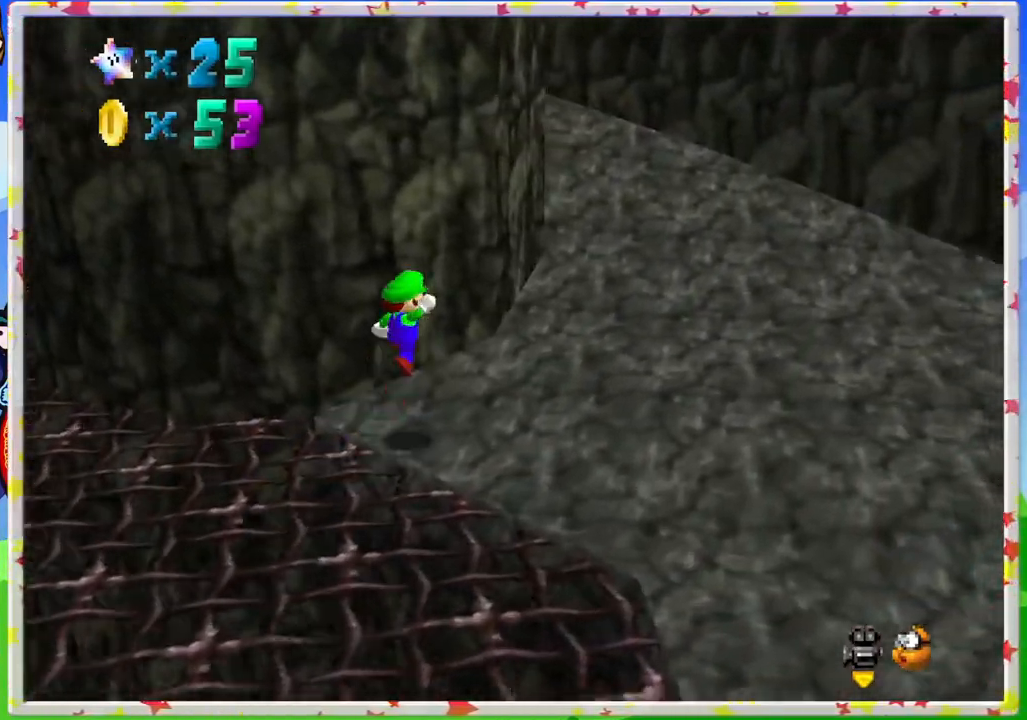
{"buttons": [], "left_stick": "right", "events": [[50, "A", "up"], [250, "left_stick", "right"], [383, "C_RIGHT", "down"], [500, "C_RIGHT", "up"]]}
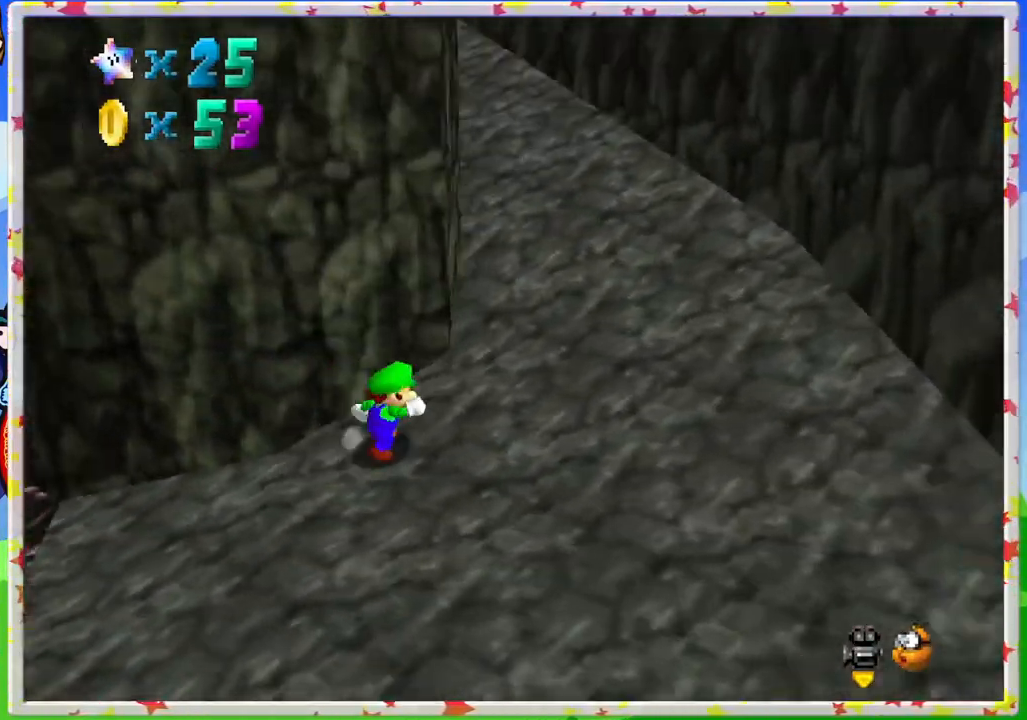
{"buttons": [], "left_stick": "up", "events": [[433, "left_stick", "up"]]}
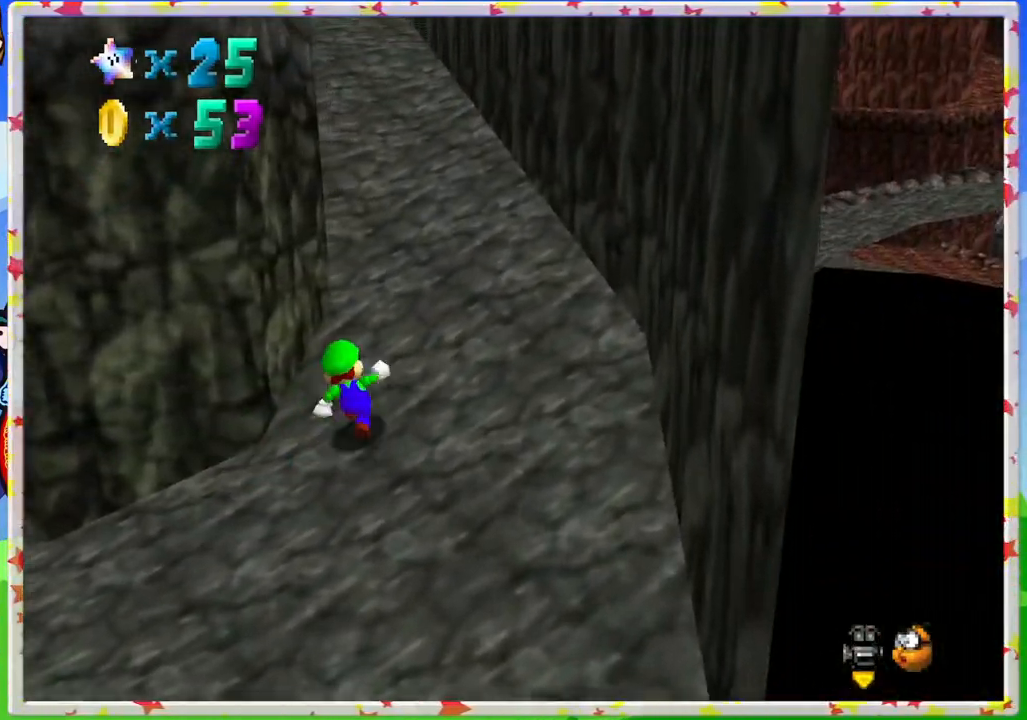
{"buttons": [], "left_stick": "up", "events": [[167, "Z", "down"], [217, "A", "down"], [417, "A", "up"], [467, "Z", "up"]]}
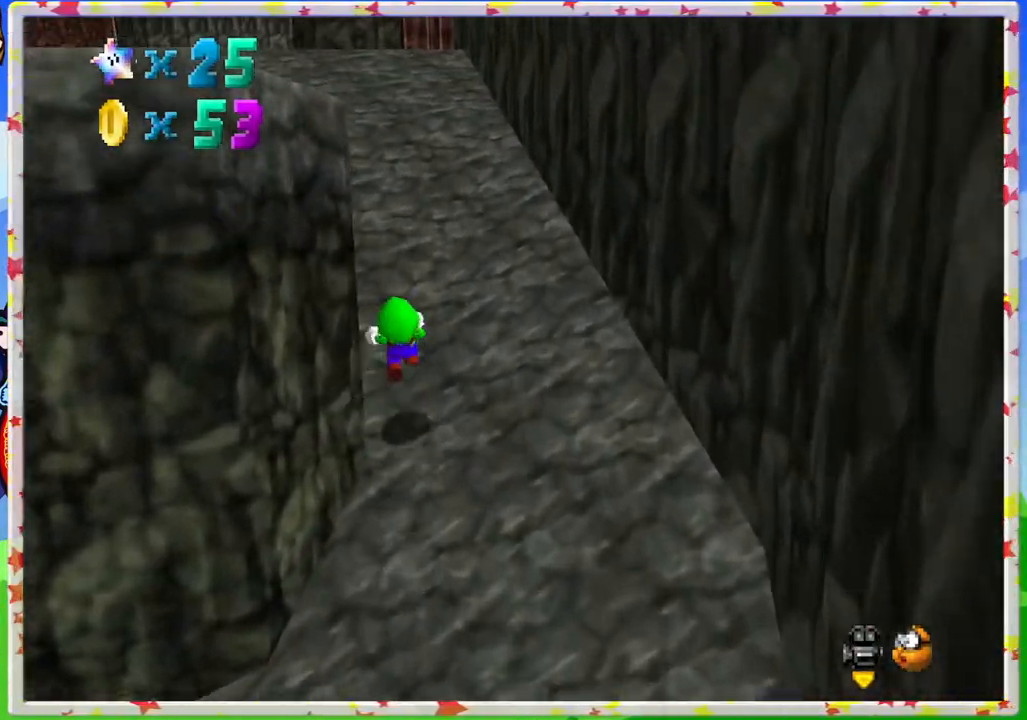
{"buttons": [], "left_stick": "up", "events": []}
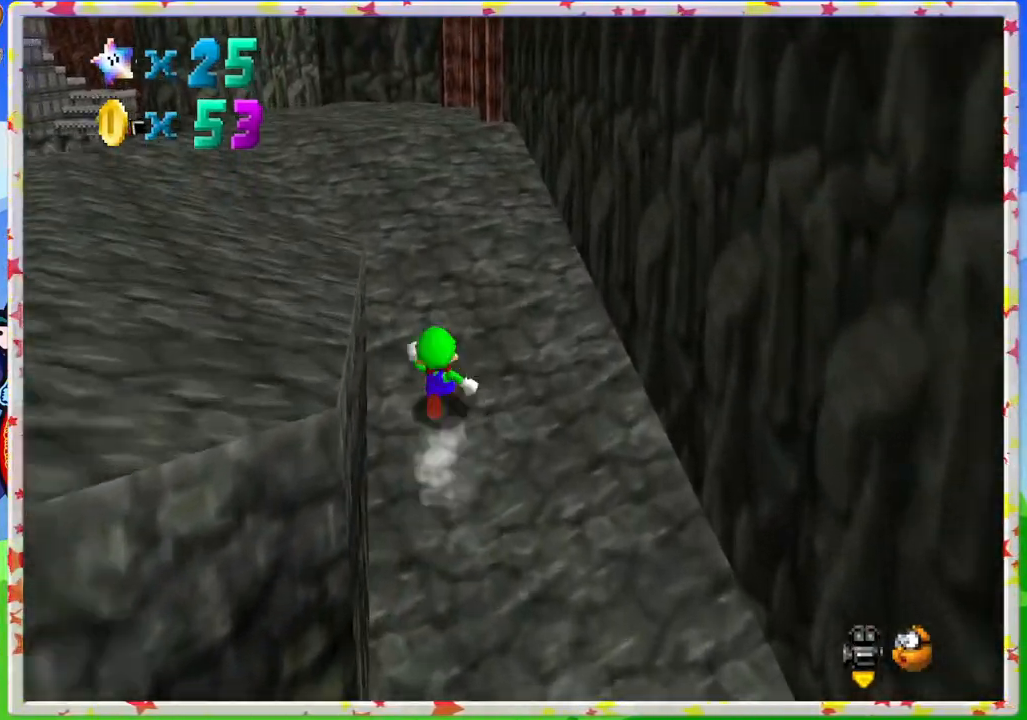
{"buttons": ["C_RIGHT"], "left_stick": "up", "events": [[17, "C_RIGHT", "down"], [117, "C_RIGHT", "up"], [183, "left_stick", "up-right"], [450, "C_RIGHT", "down"], [500, "left_stick", "up"]]}
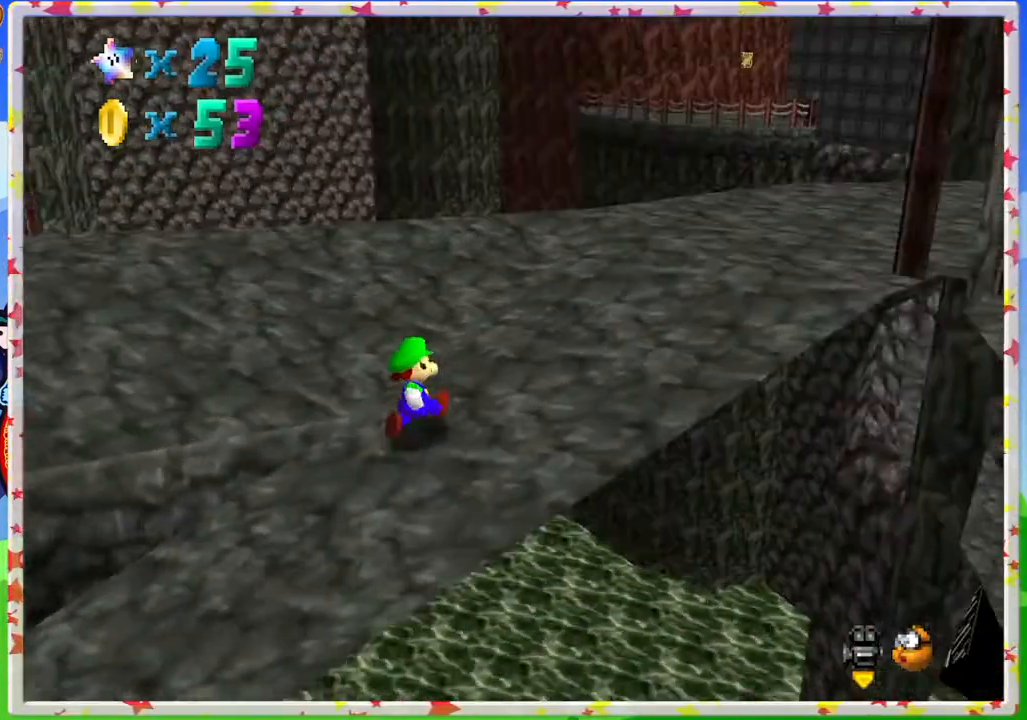
{"buttons": [], "left_stick": "up", "events": [[100, "left_stick", "up-left"], [117, "C_RIGHT", "up"], [217, "C_RIGHT", "down"], [300, "left_stick", "up"], [333, "C_RIGHT", "up"]]}
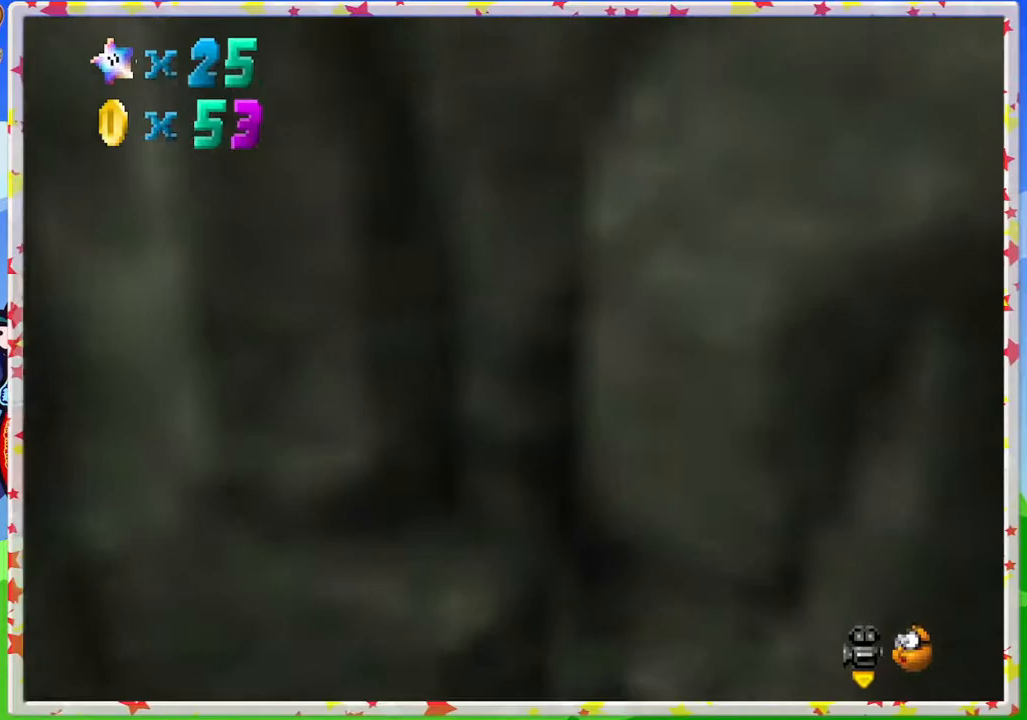
{"buttons": [], "left_stick": "up-left", "events": [[183, "left_stick", "up-left"]]}
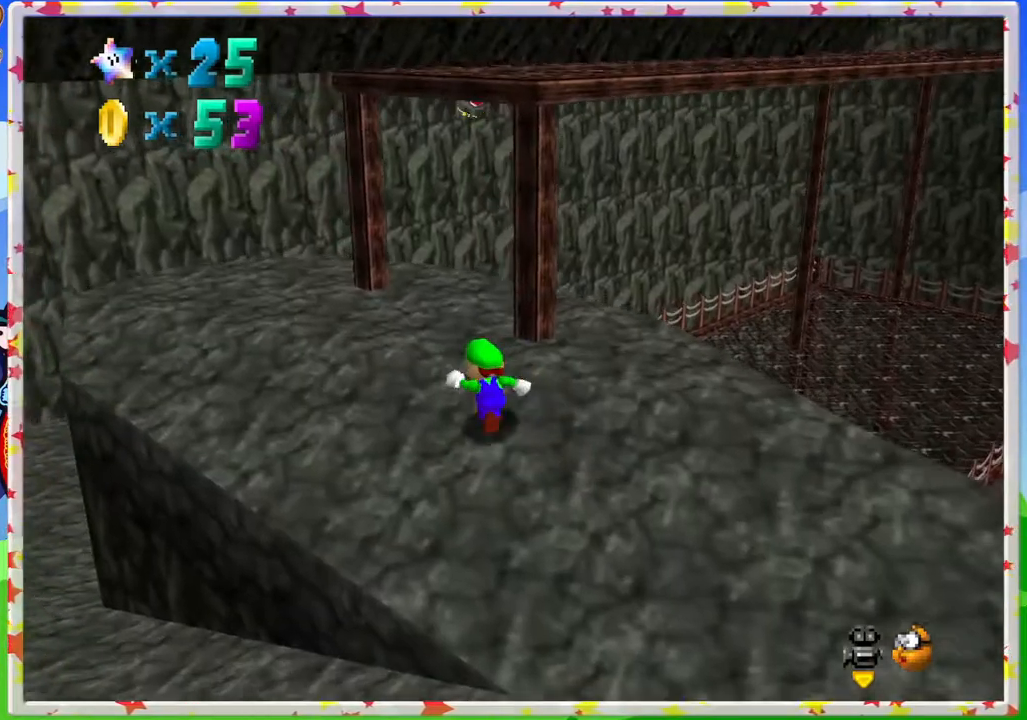
{"buttons": [], "left_stick": "up", "events": [[133, "C_LEFT", "down"], [233, "C_LEFT", "up"], [467, "left_stick", "up"]]}
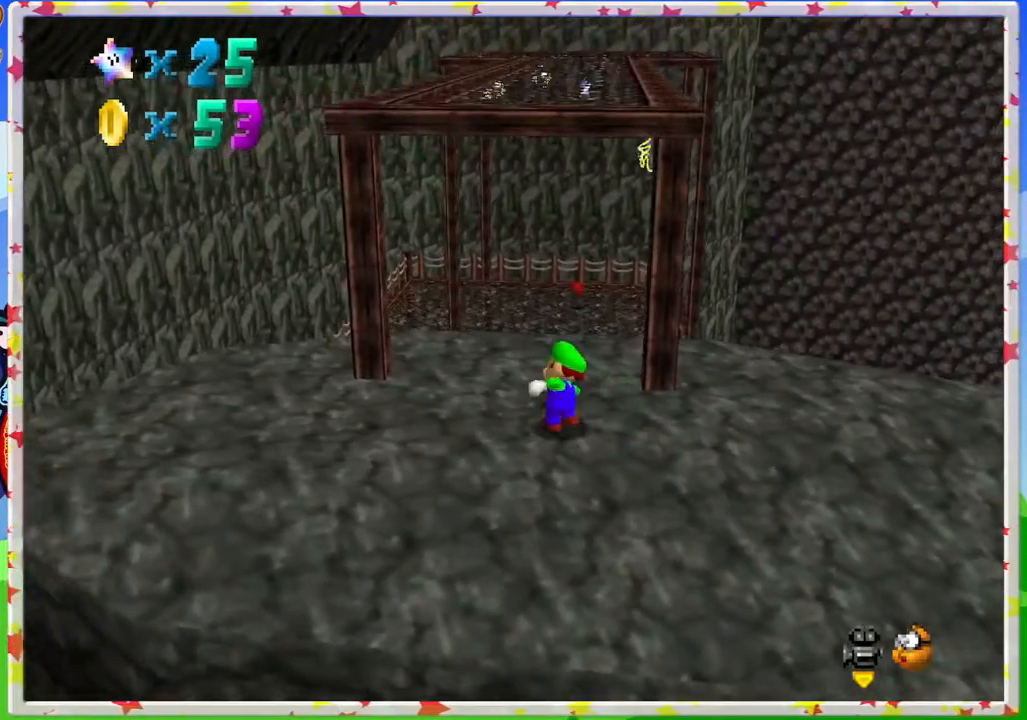
{"buttons": [], "left_stick": "center", "events": [[150, "A", "down"], [150, "left_stick", "center"], [233, "A", "up"], [350, "left_stick", "down"], [433, "left_stick", "center"]]}
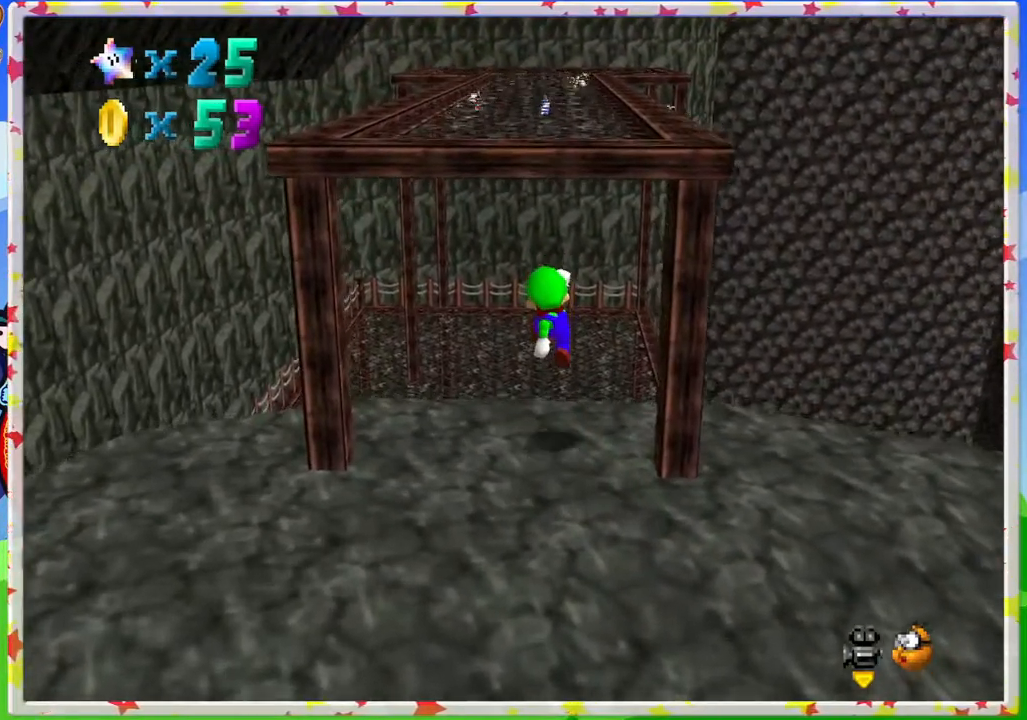
{"buttons": ["A"], "left_stick": "center", "events": [[17, "left_stick", "down-left"], [233, "A", "down"], [233, "left_stick", "center"]]}
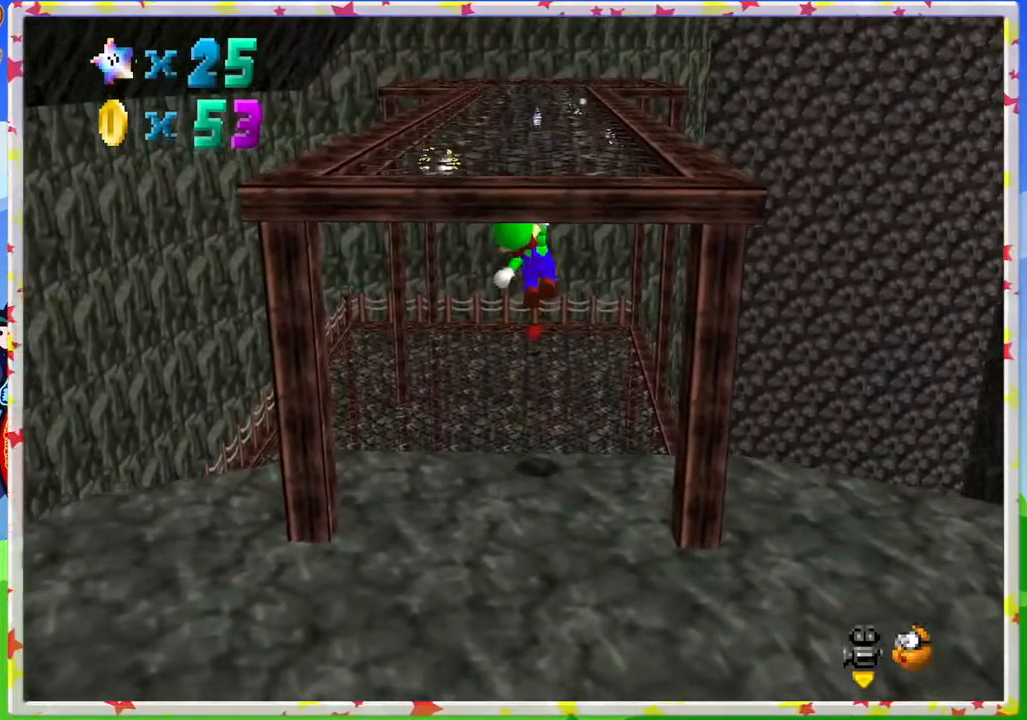
{"buttons": ["A"], "left_stick": "center", "events": []}
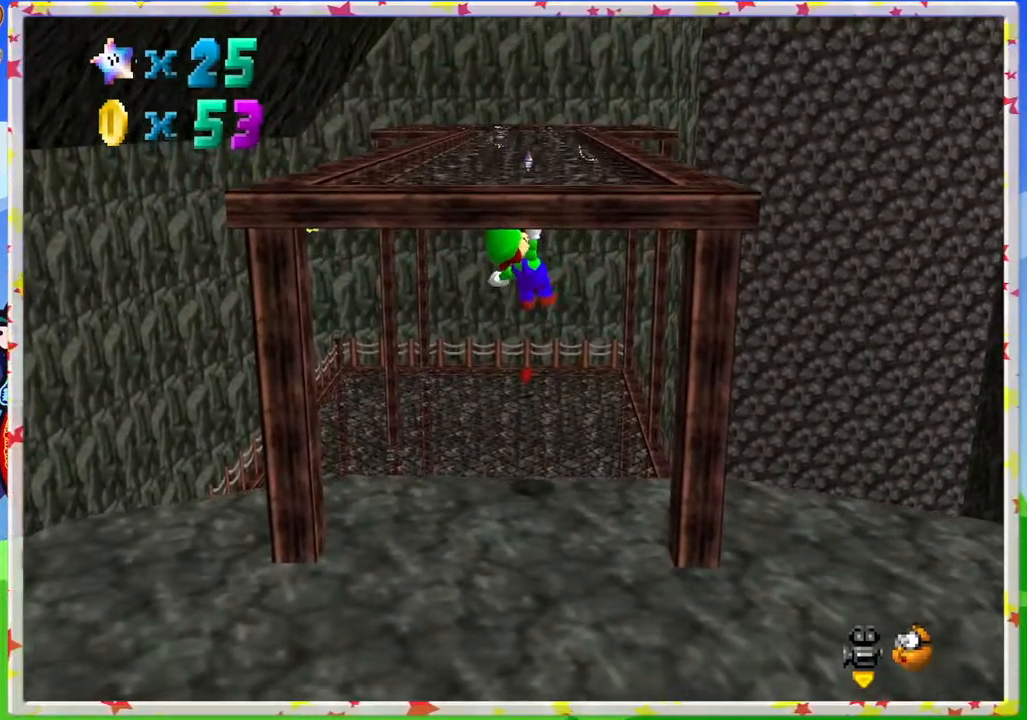
{"buttons": ["A"], "left_stick": "center", "events": []}
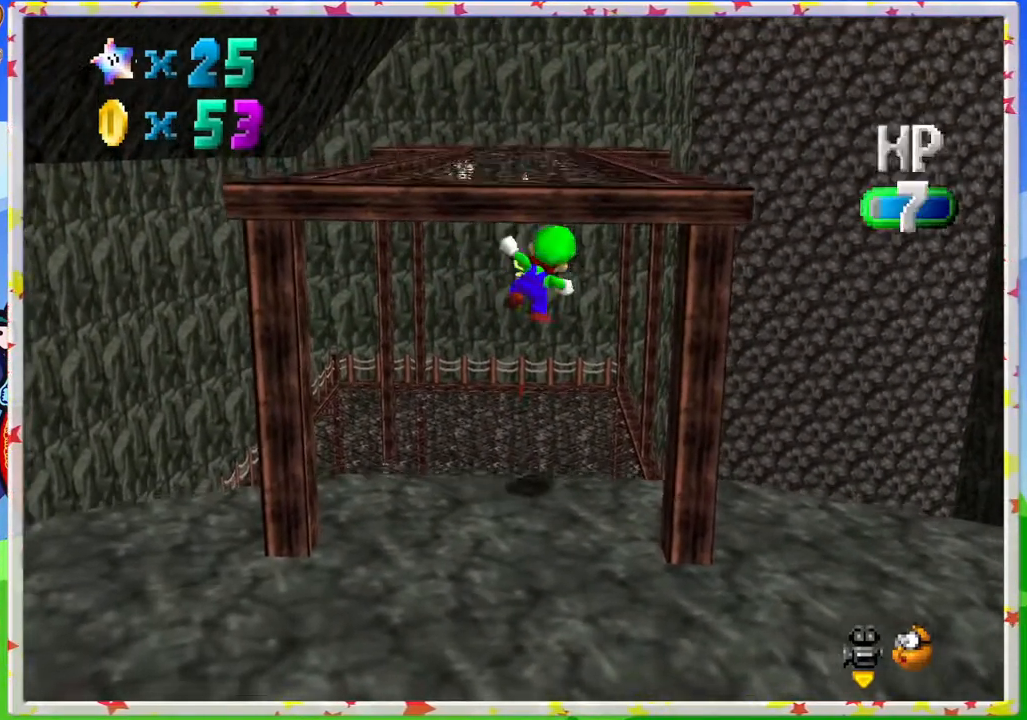
{"buttons": [], "left_stick": "center", "events": [[33, "left_stick", "up"], [317, "left_stick", "center"], [467, "A", "up"]]}
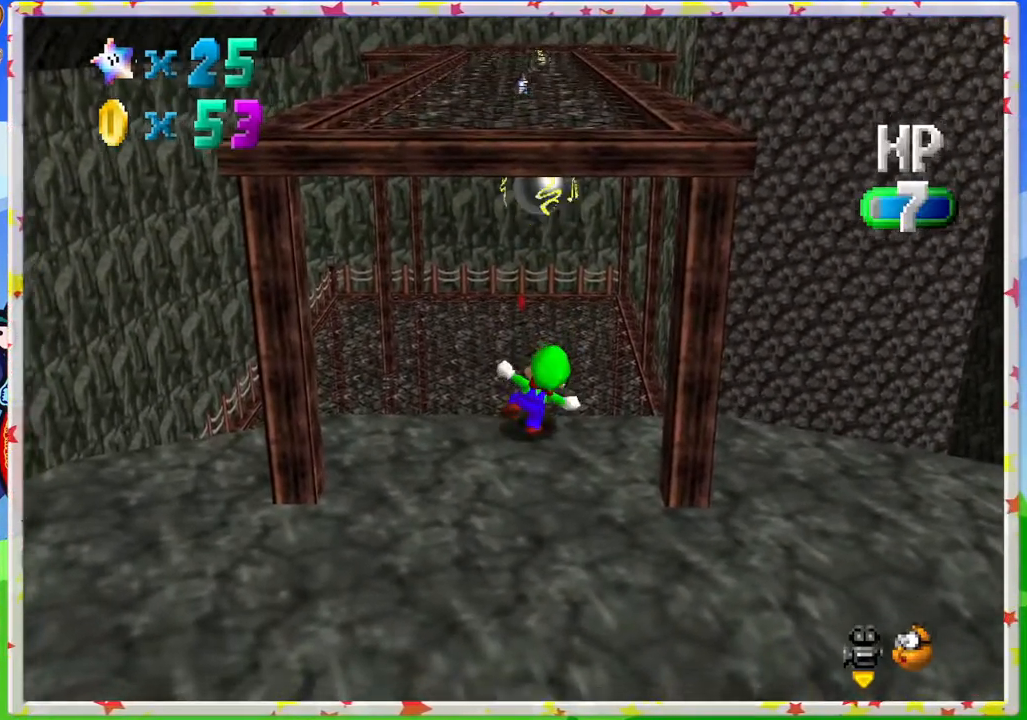
{"buttons": [], "left_stick": "center", "events": []}
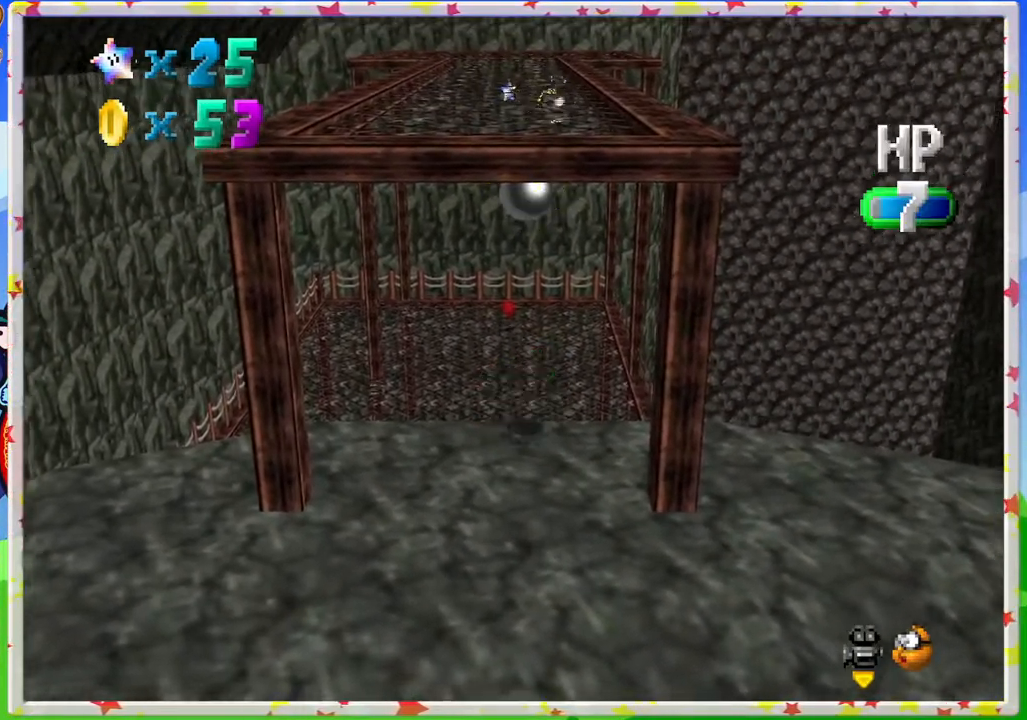
{"buttons": ["A"], "left_stick": "center", "events": [[433, "A", "down"]]}
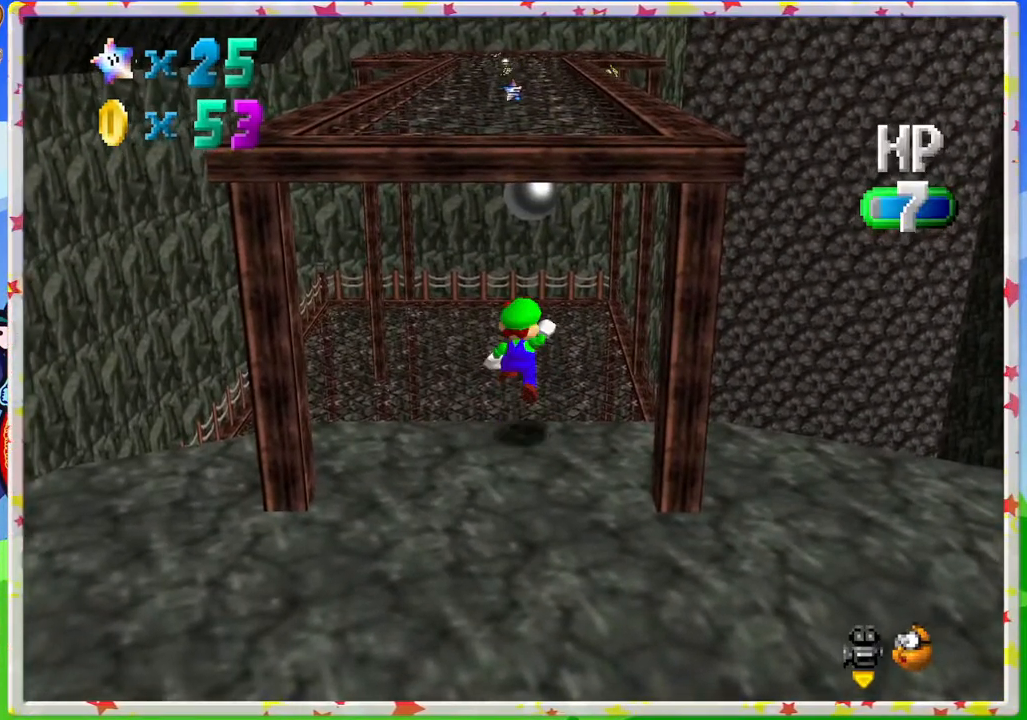
{"buttons": [], "left_stick": "center", "events": [[33, "A", "up"]]}
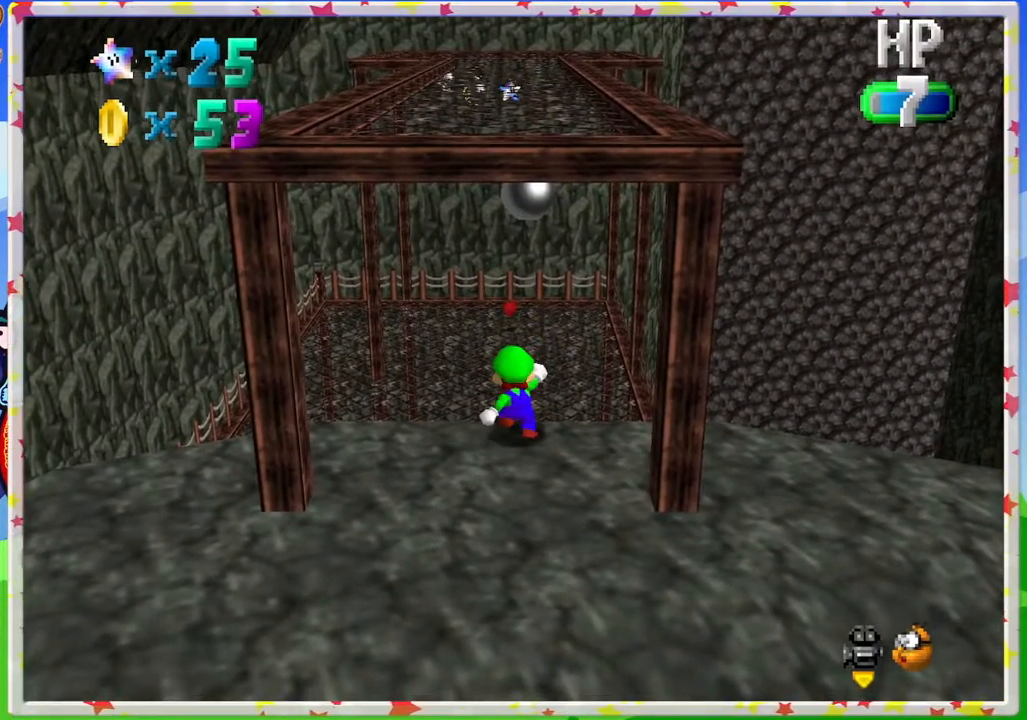
{"buttons": ["A"], "left_stick": "left", "events": [[33, "A", "down"], [133, "left_stick", "left"]]}
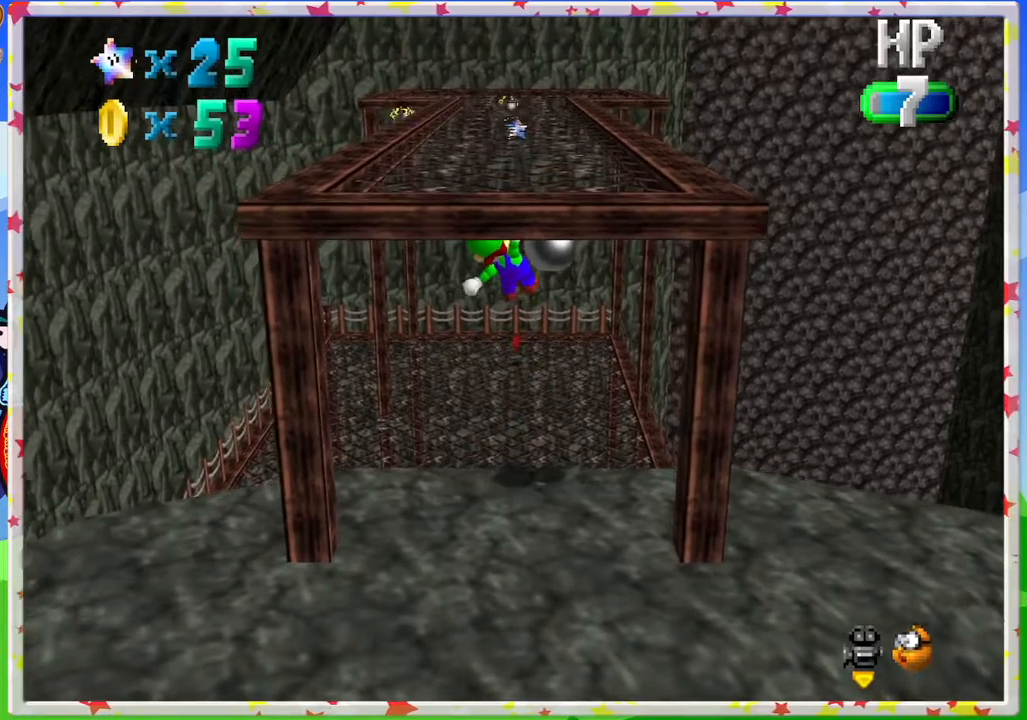
{"buttons": ["A"], "left_stick": "up-left", "events": [[150, "left_stick", "up"], [300, "left_stick", "up-left"]]}
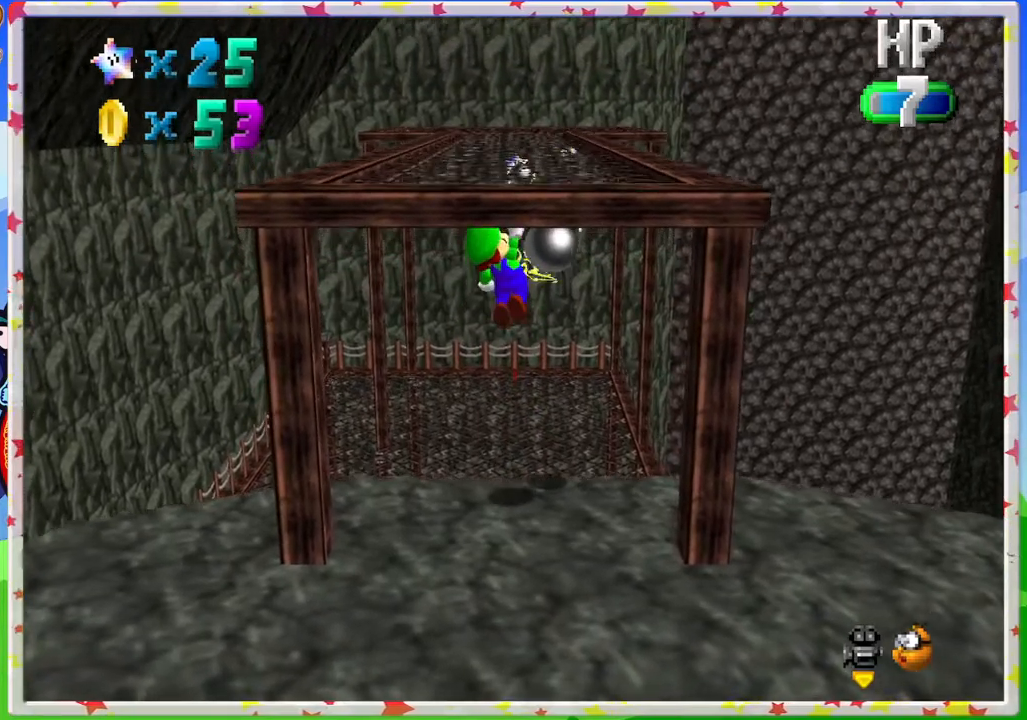
{"buttons": ["A"], "left_stick": "up", "events": [[333, "left_stick", "up"]]}
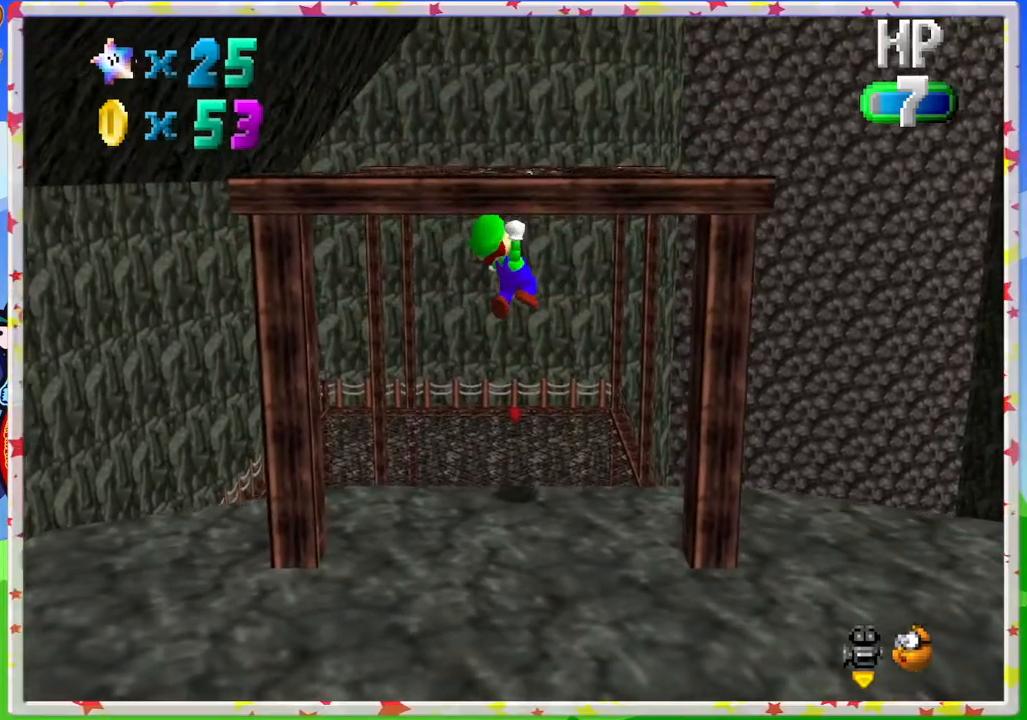
{"buttons": ["A"], "left_stick": "up", "events": []}
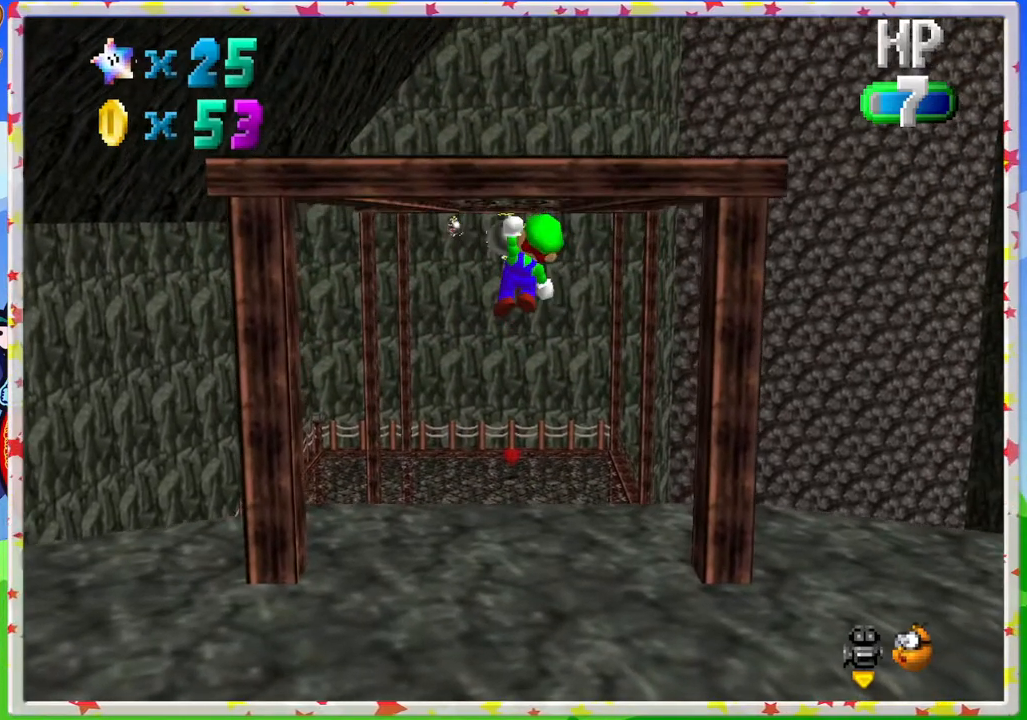
{"buttons": ["A"], "left_stick": "up", "events": []}
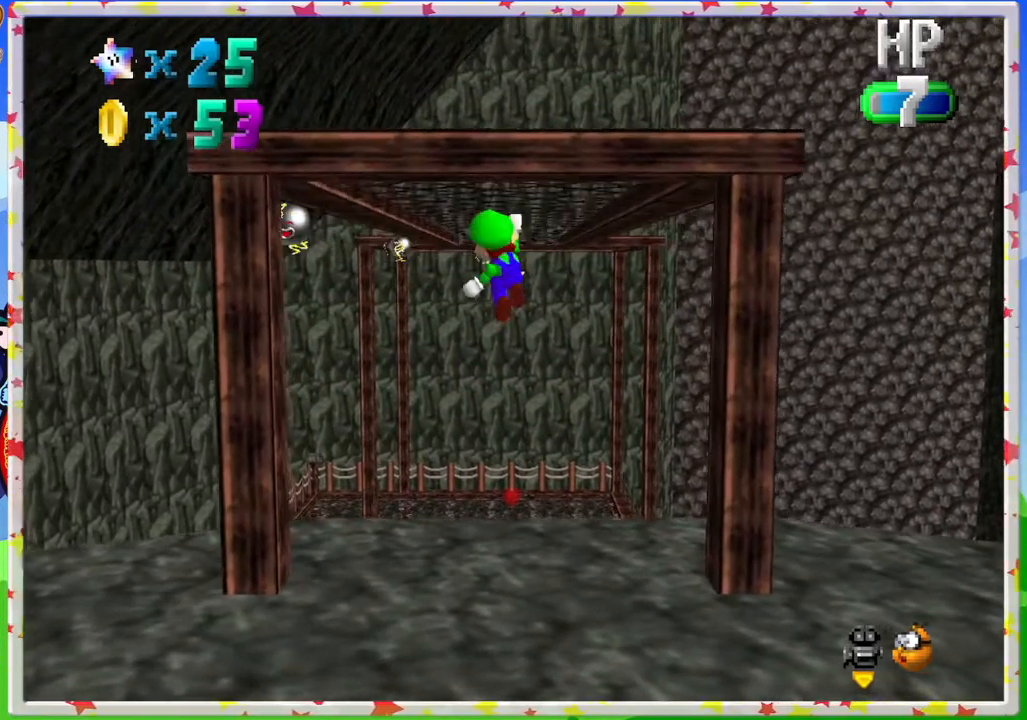
{"buttons": ["A"], "left_stick": "up", "events": []}
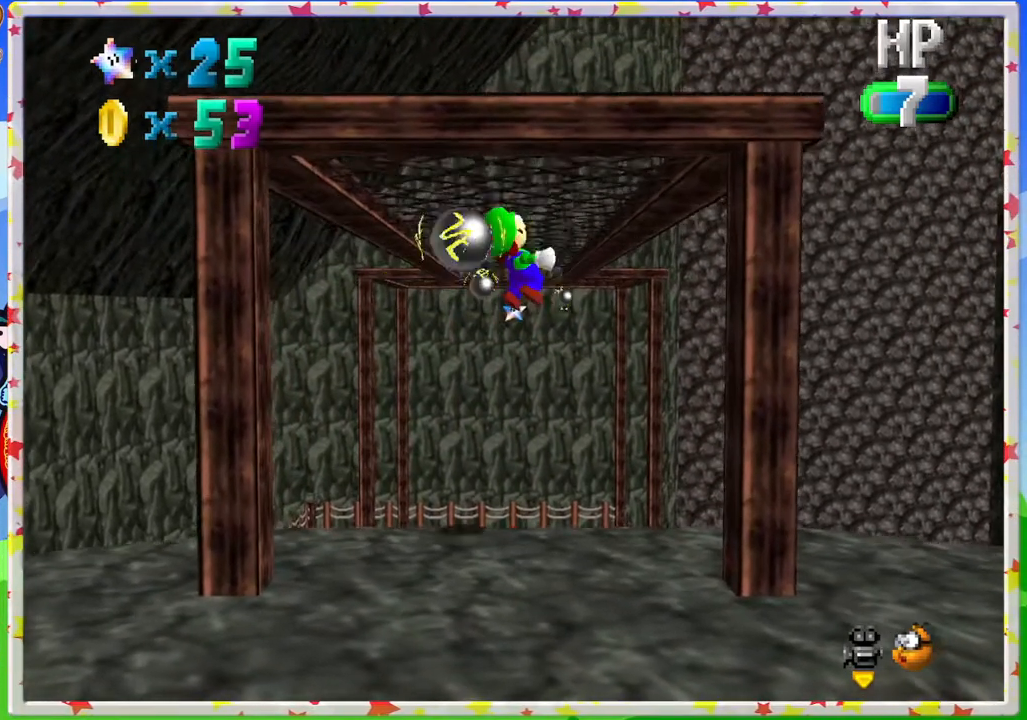
{"buttons": ["A"], "left_stick": "up", "events": []}
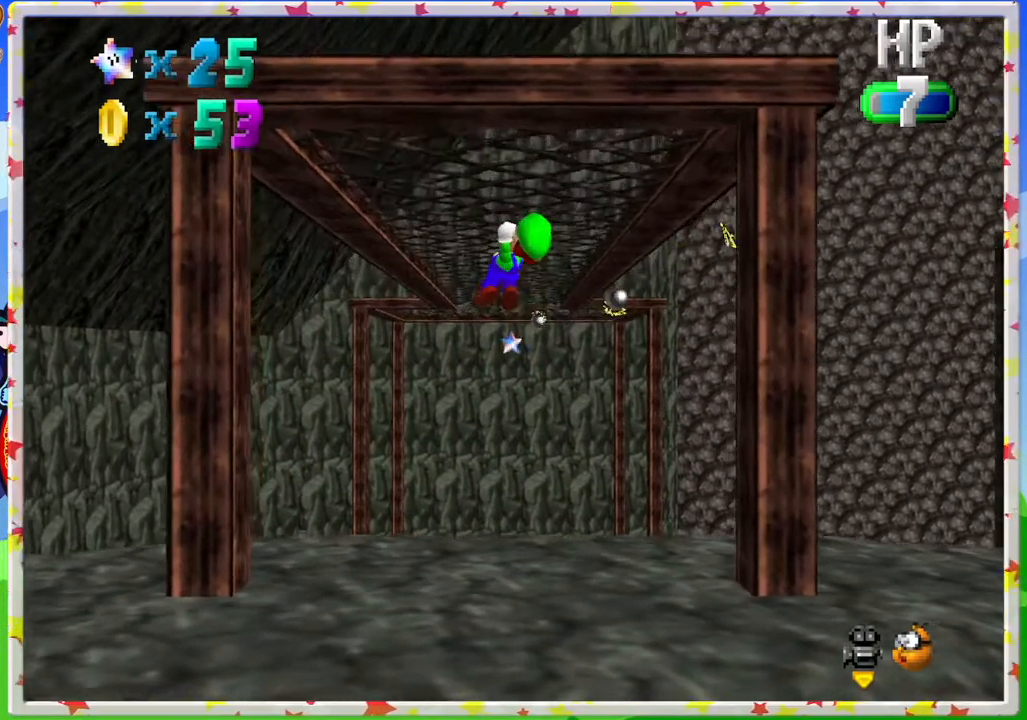
{"buttons": ["A"], "left_stick": "up", "events": [[50, "left_stick", "up-right"], [200, "left_stick", "up"]]}
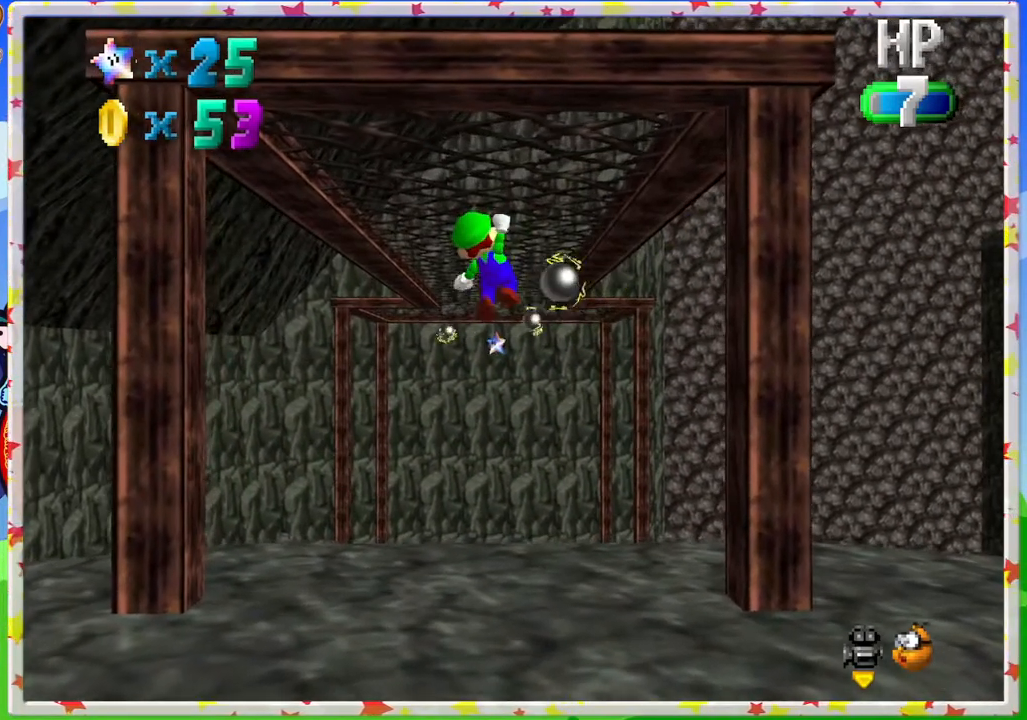
{"buttons": ["A"], "left_stick": "up", "events": []}
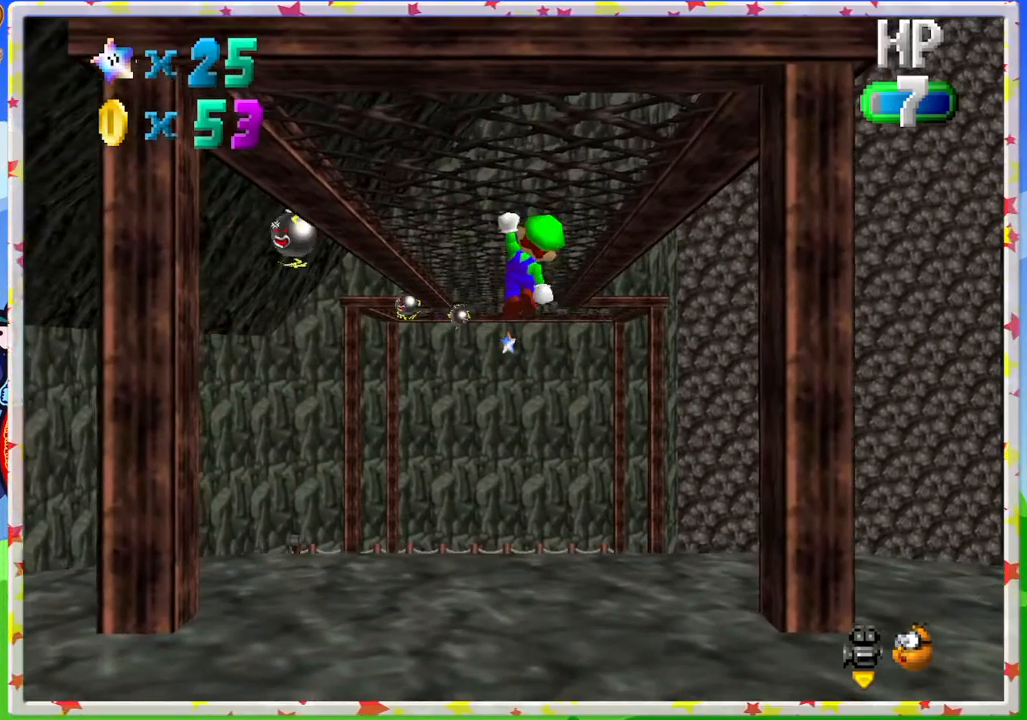
{"buttons": ["A"], "left_stick": "up", "events": [[167, "left_stick", "up-left"], [383, "left_stick", "up"]]}
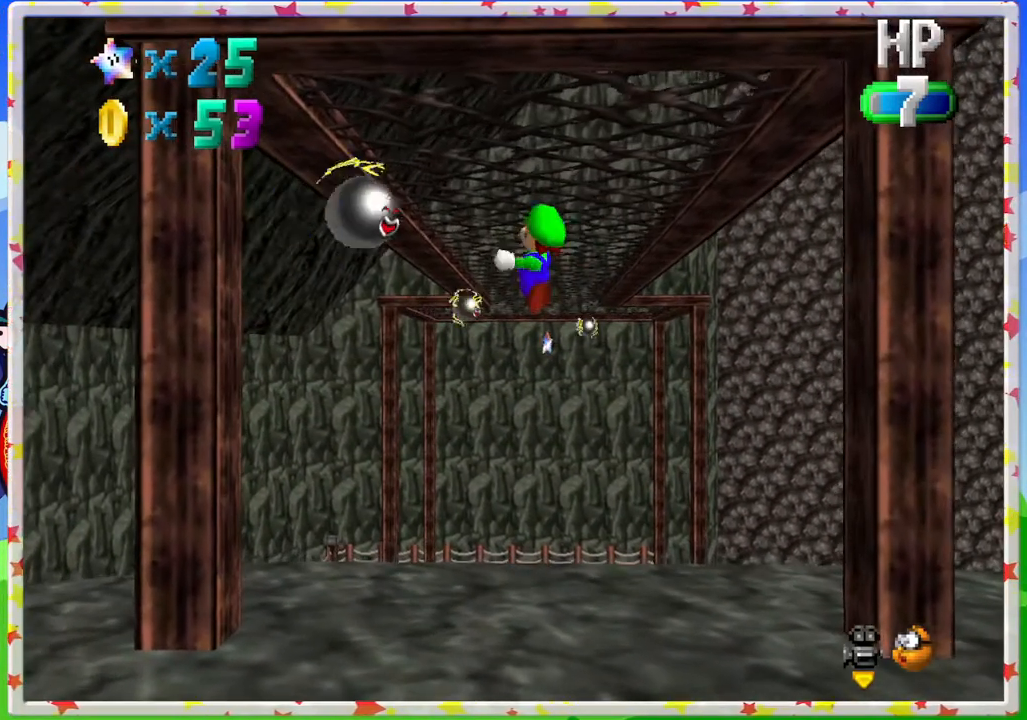
{"buttons": ["A"], "left_stick": "center", "events": [[100, "left_stick", "center"]]}
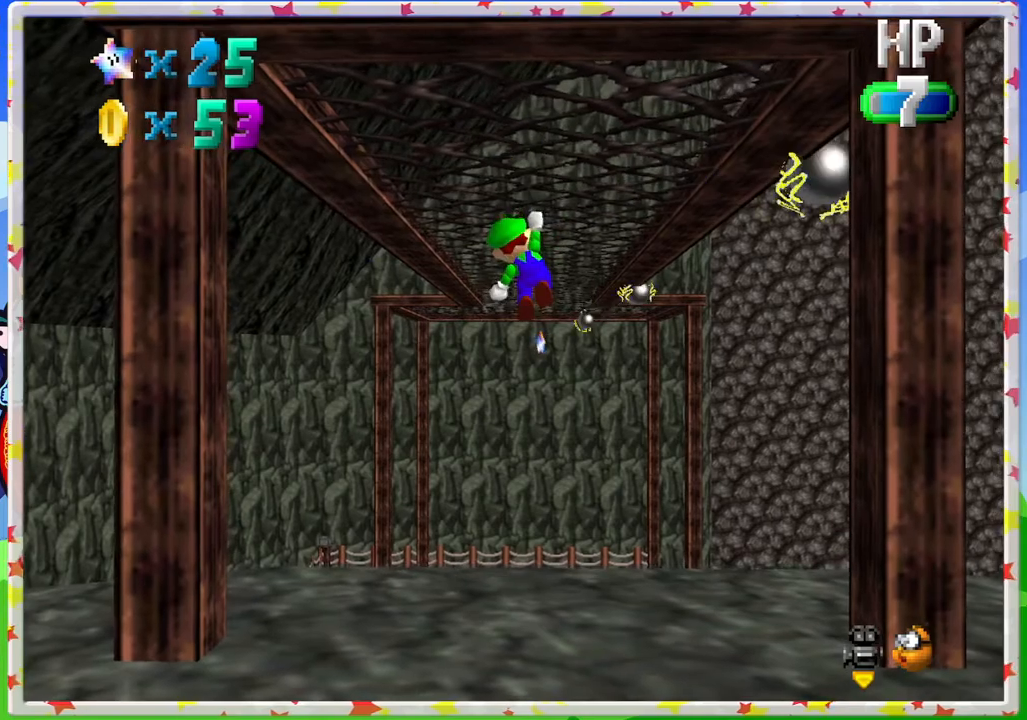
{"buttons": ["A"], "left_stick": "up", "events": [[50, "left_stick", "right"], [200, "left_stick", "center"], [383, "left_stick", "up"]]}